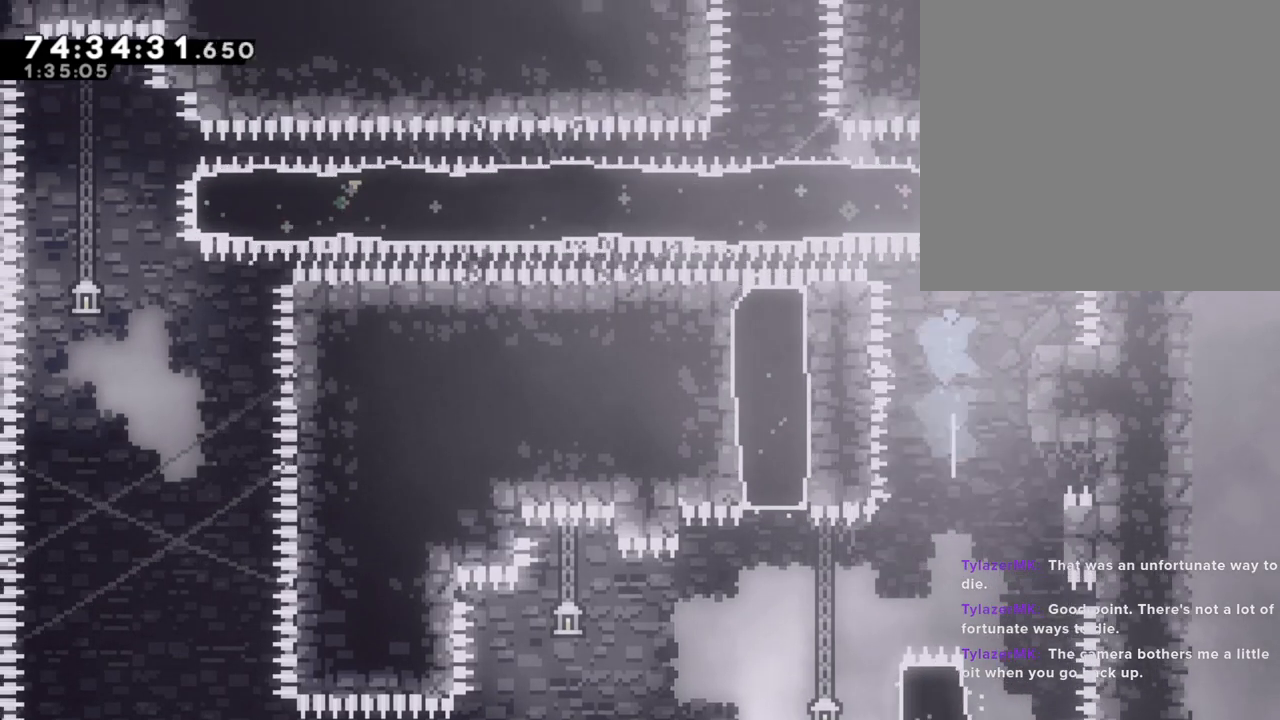
Gameplay with a controller (Nintendo layout); each line is a JSON object with the inputs held at the frame after it (dt_ms = milliseconds from this image to that frame). "events" lists button and stick changes between this image and that frame as [ms after this image, input, new state], when the widget could be followed in between. Not read: HOME L1 L3 R1 R3.
{"dt_ms": 503, "buttons": [], "left_stick": "center", "right_stick": "center", "events": [[134, "left_stick", "right"], [285, "left_stick", "center"]]}
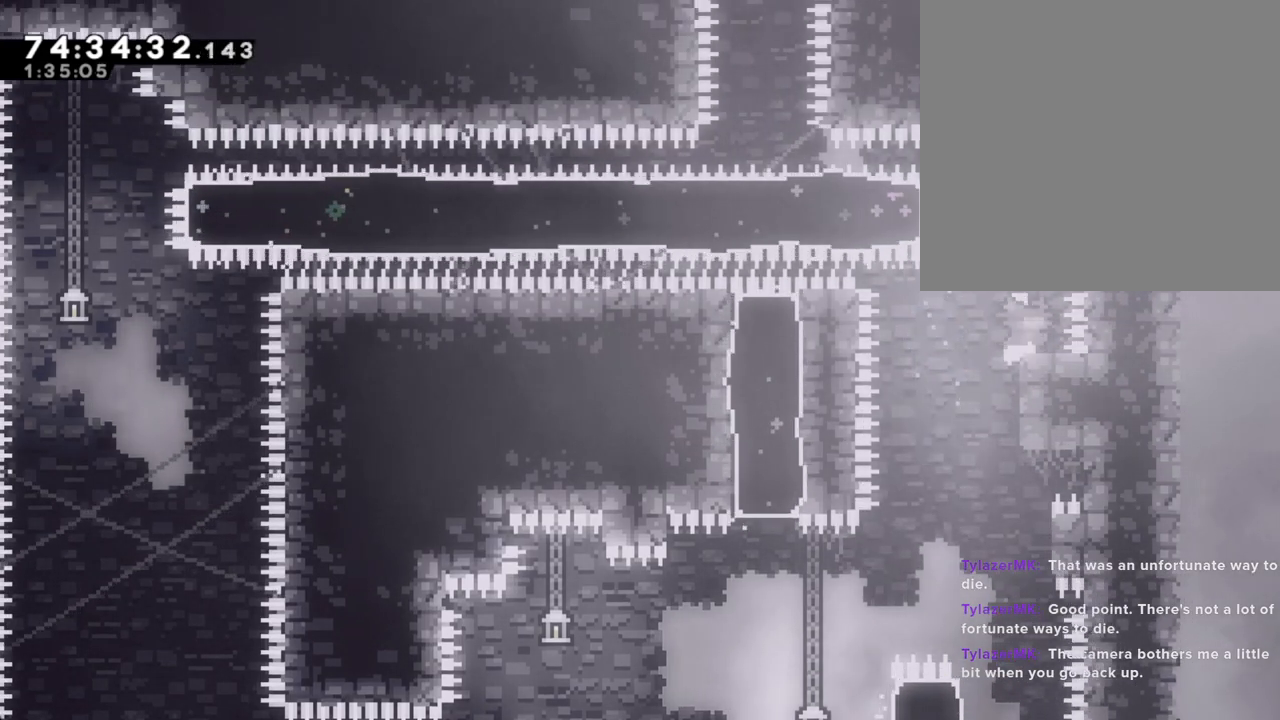
{"dt_ms": 486, "buttons": [], "left_stick": "center", "right_stick": "center", "events": [[117, "left_stick", "right"], [234, "left_stick", "center"]]}
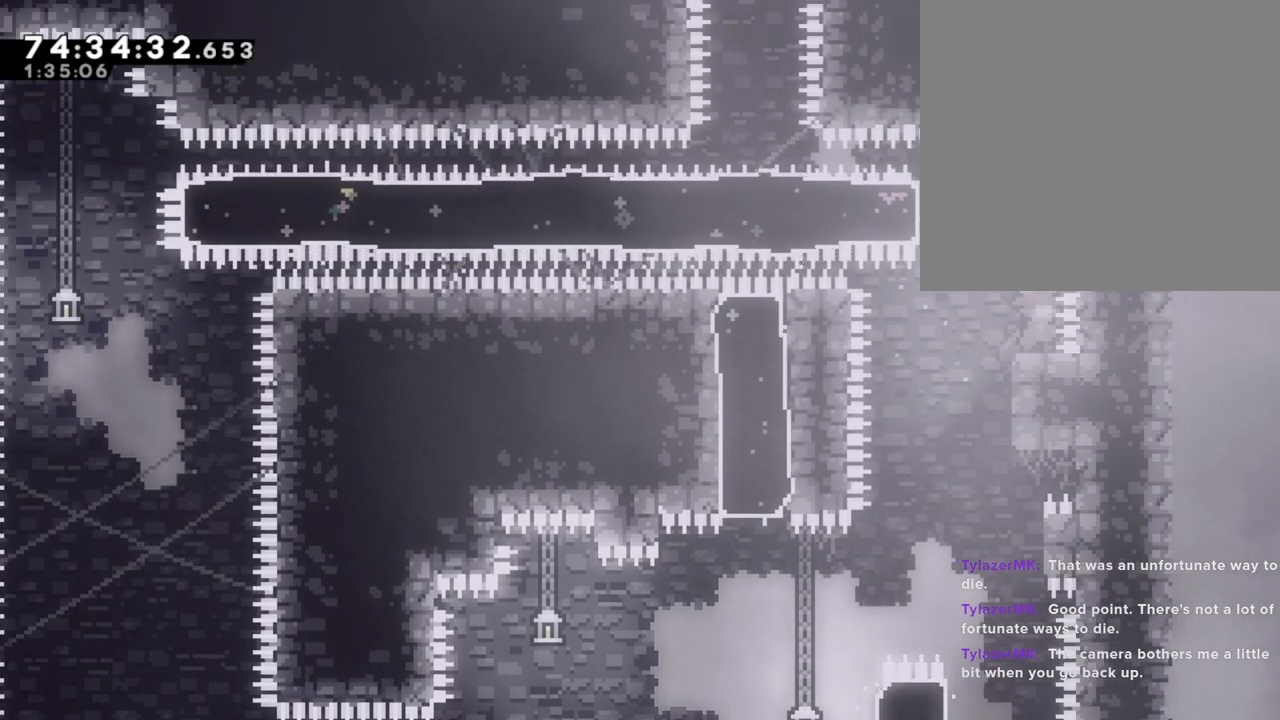
{"dt_ms": 502, "buttons": [], "left_stick": "center", "right_stick": "center", "events": [[83, "left_stick", "left"], [150, "left_stick", "center"]]}
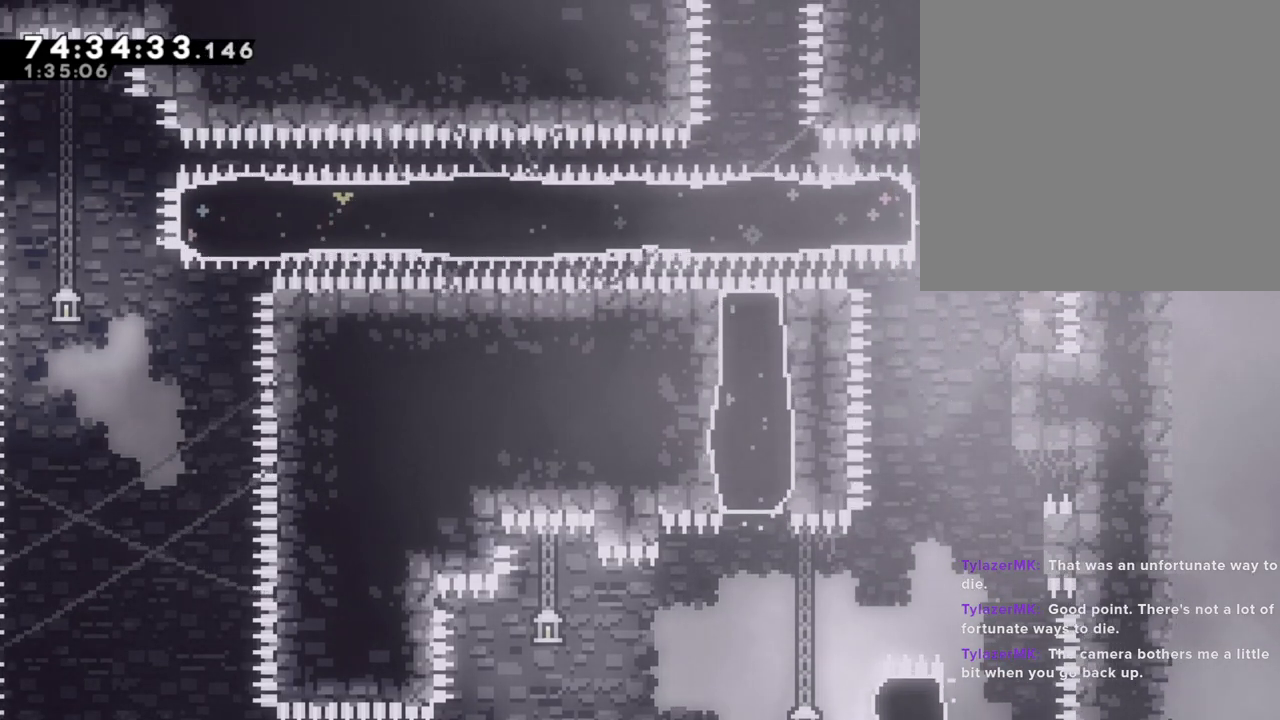
{"dt_ms": 503, "buttons": ["X"], "left_stick": "left", "right_stick": "center", "events": [[184, "A", "down"], [218, "left_stick", "left"], [419, "A", "up"], [469, "X", "down"]]}
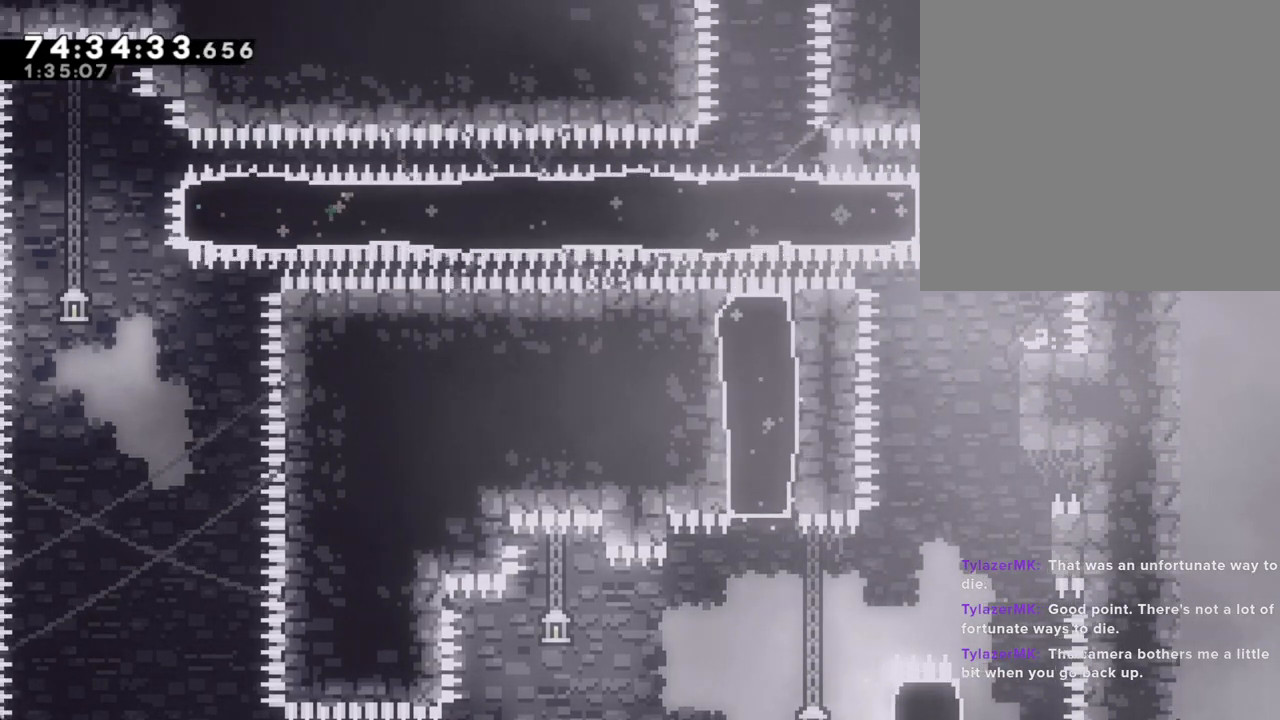
{"dt_ms": 502, "buttons": [], "left_stick": "center", "right_stick": "center", "events": [[33, "left_stick", "right"], [117, "X", "up"], [385, "left_stick", "center"]]}
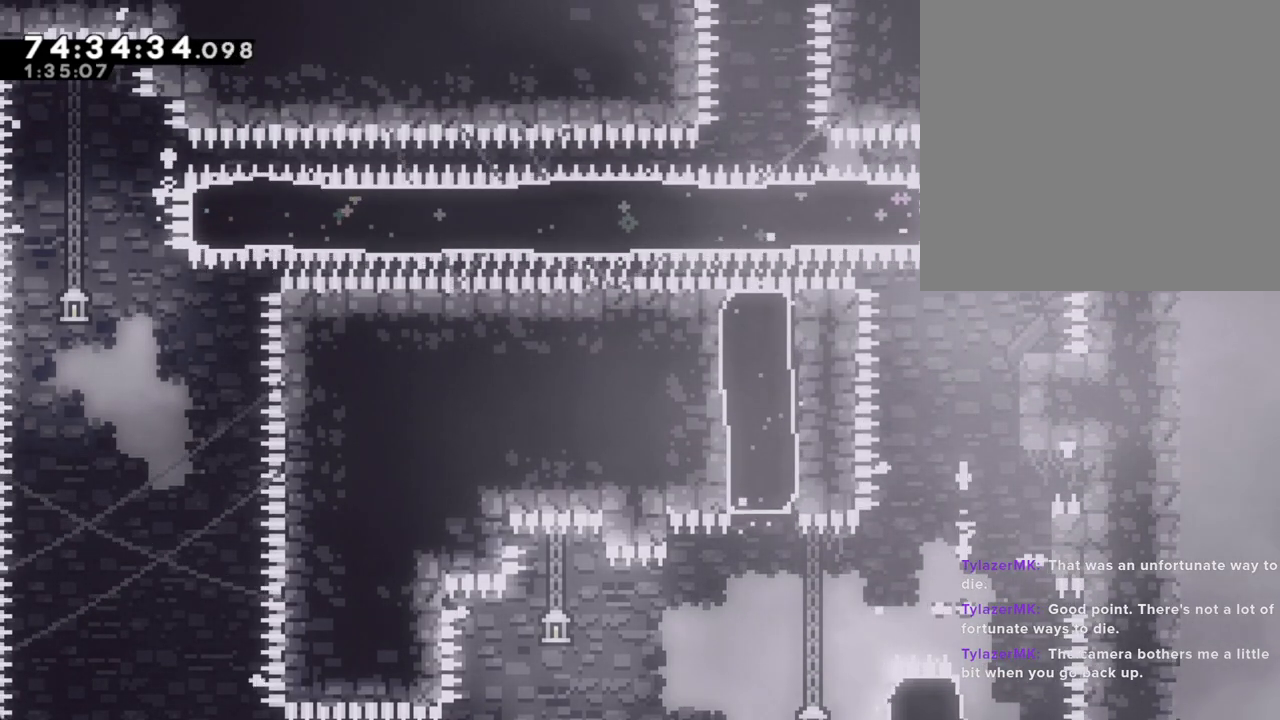
{"dt_ms": 503, "buttons": [], "left_stick": "center", "right_stick": "center", "events": [[101, "A", "down"], [201, "A", "up"], [302, "A", "down"], [386, "A", "up"]]}
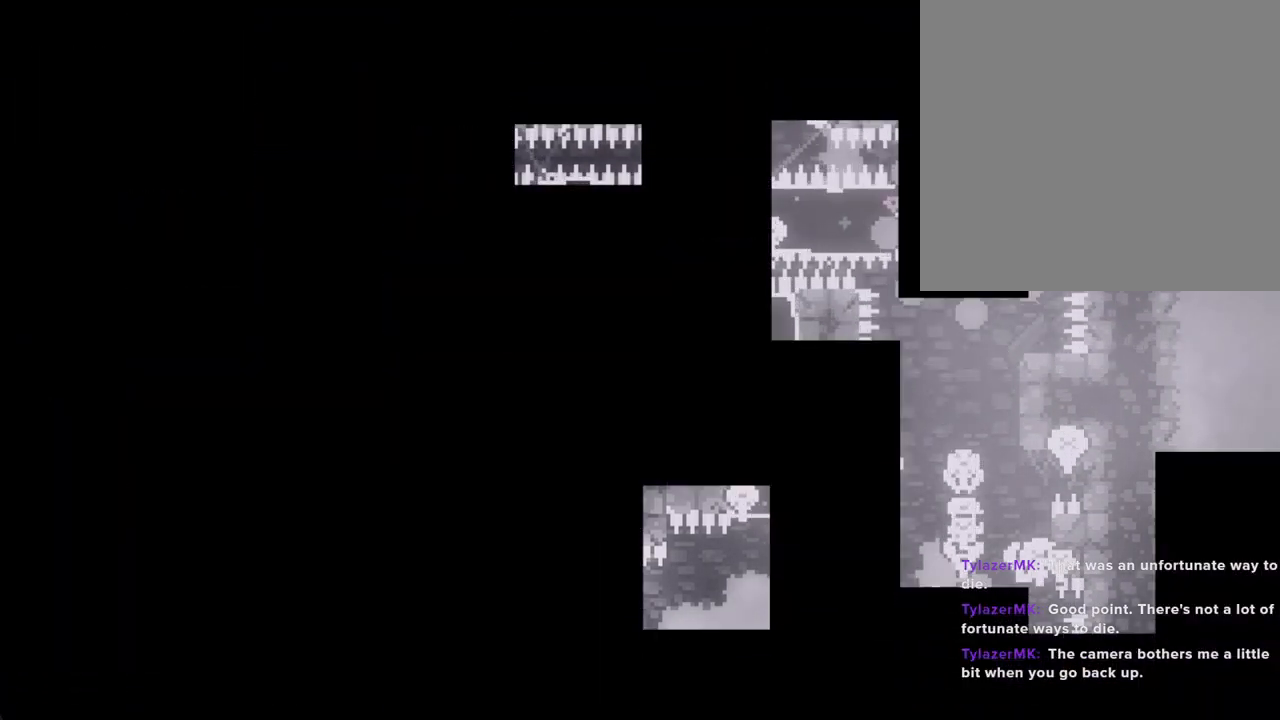
{"dt_ms": 503, "buttons": [], "left_stick": "center", "right_stick": "center", "events": []}
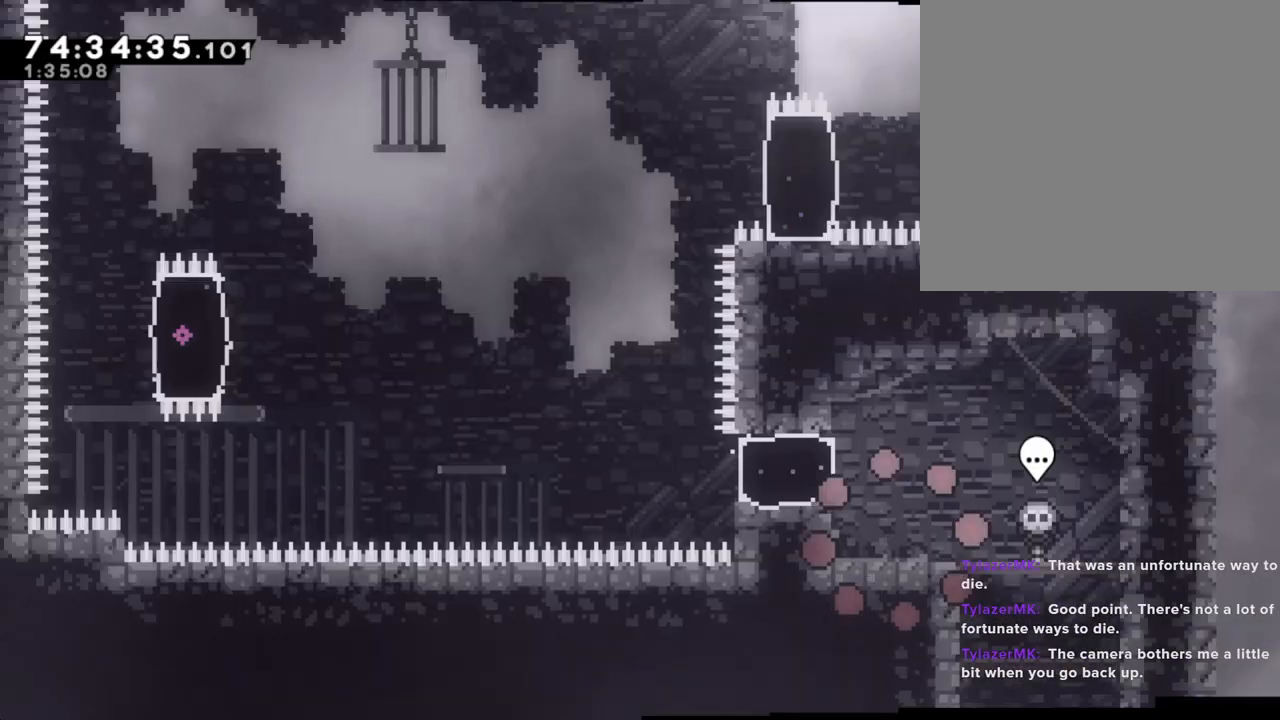
{"dt_ms": 988, "buttons": ["A"], "left_stick": "left", "right_stick": "center"}
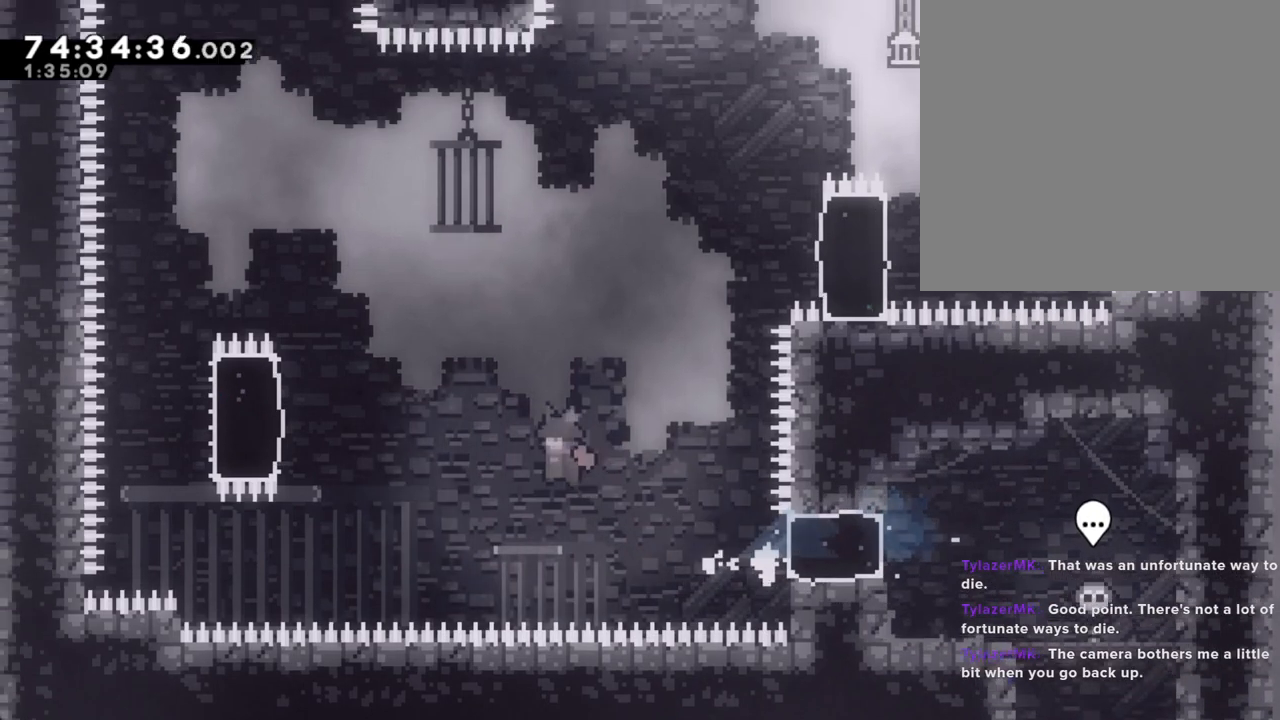
{"dt_ms": 503, "buttons": ["R2"], "left_stick": "up", "right_stick": "center", "events": [[285, "left_stick", "up-left"], [318, "A", "up"], [318, "R2", "down"], [386, "left_stick", "up"]]}
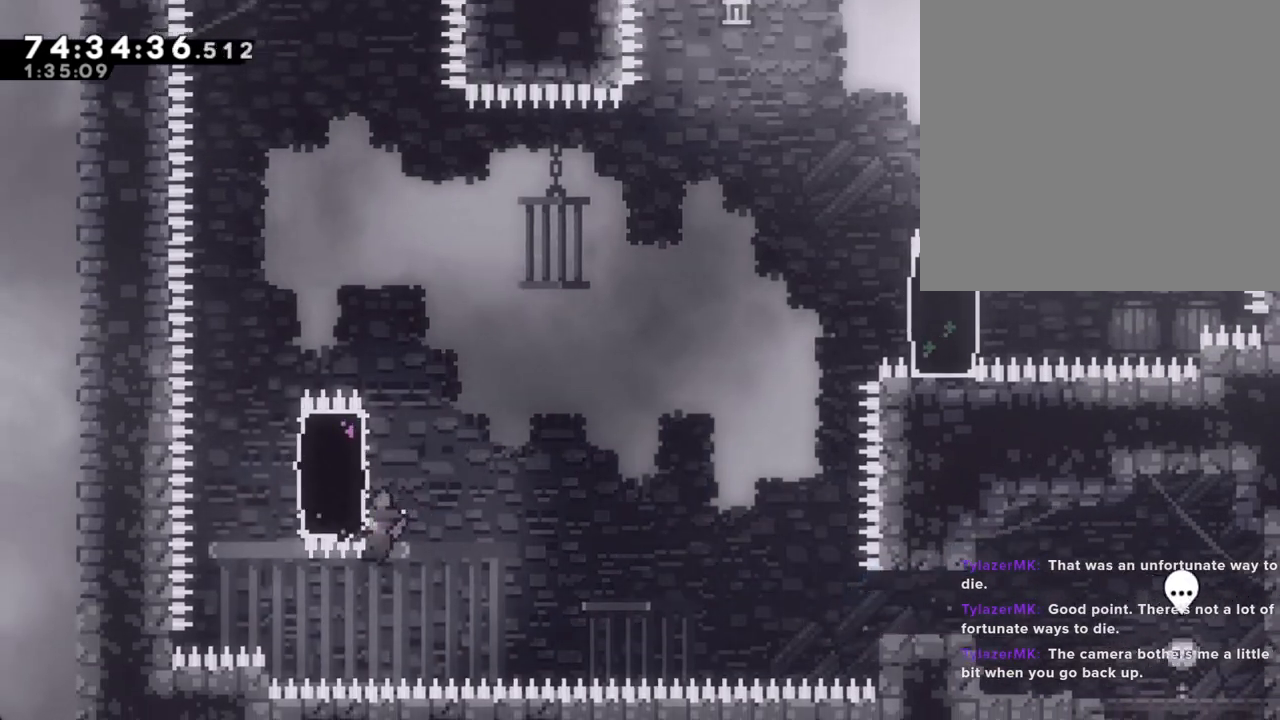
{"dt_ms": 502, "buttons": ["X", "R2"], "left_stick": "left", "right_stick": "center", "events": [[352, "X", "down"], [352, "left_stick", "left"]]}
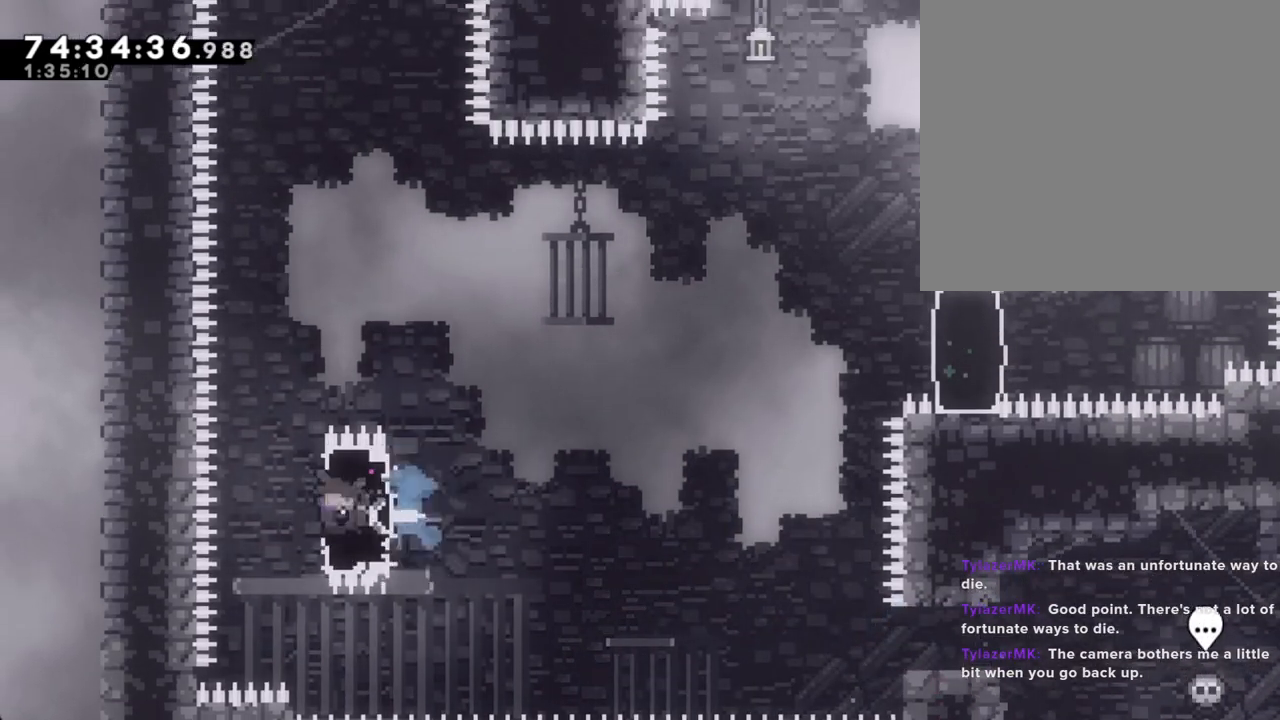
{"dt_ms": 503, "buttons": ["A", "R2"], "left_stick": "right", "right_stick": "center", "events": [[34, "X", "up"], [51, "left_stick", "right"], [151, "X", "down"], [268, "X", "up"], [453, "A", "down"]]}
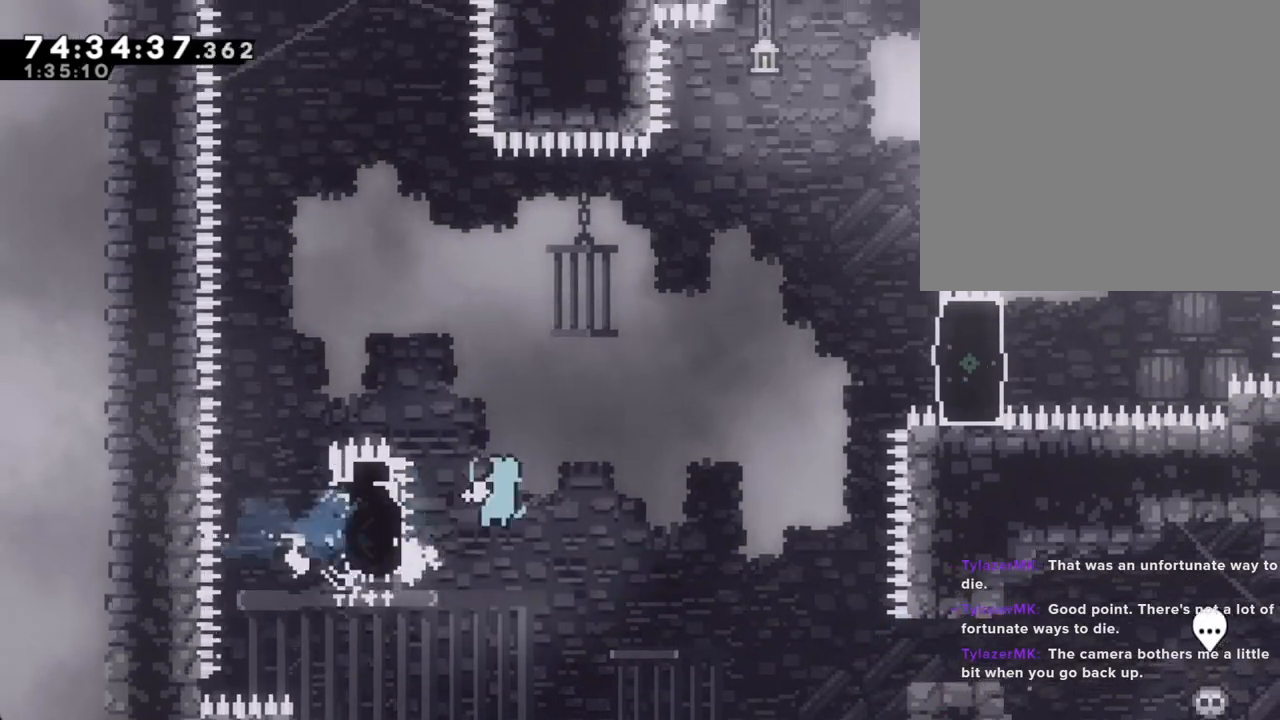
{"dt_ms": 503, "buttons": ["X", "R2"], "left_stick": "up-right", "right_stick": "center", "events": [[101, "left_stick", "up-right"], [318, "A", "up"], [402, "X", "down"]]}
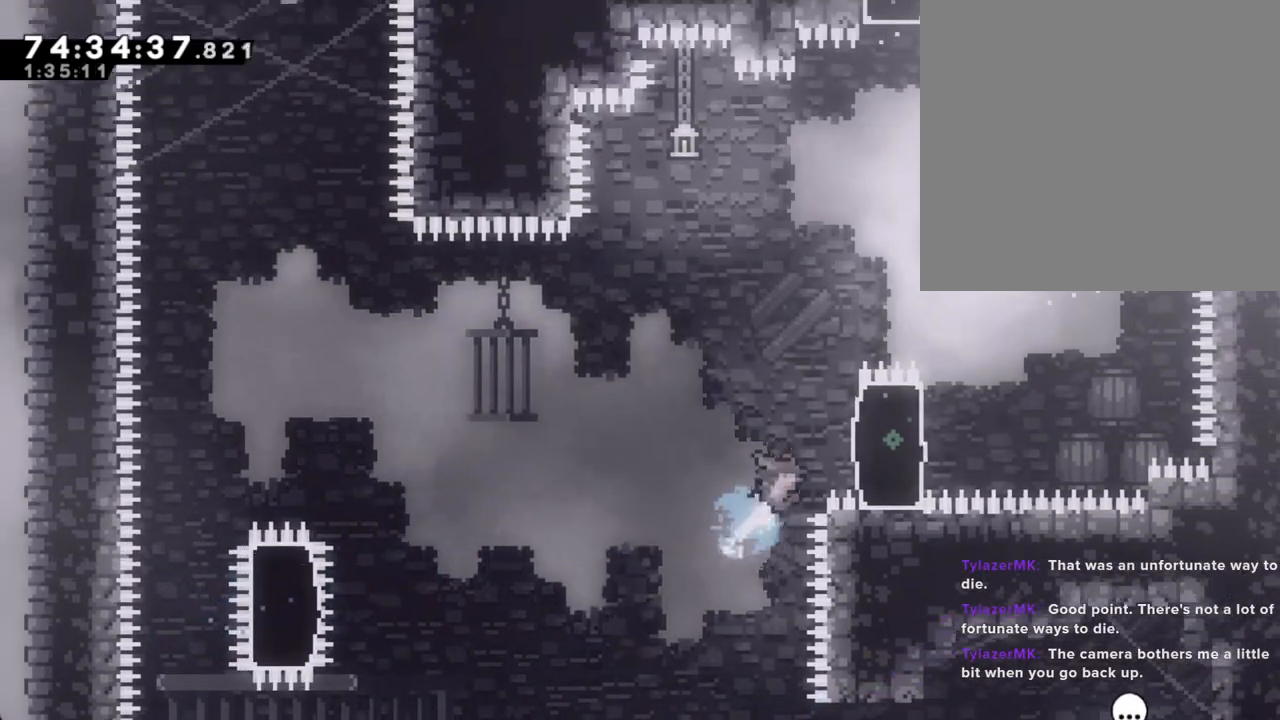
{"dt_ms": 486, "buttons": ["R2"], "left_stick": "up", "right_stick": "center", "events": [[100, "X", "up"], [452, "left_stick", "up"]]}
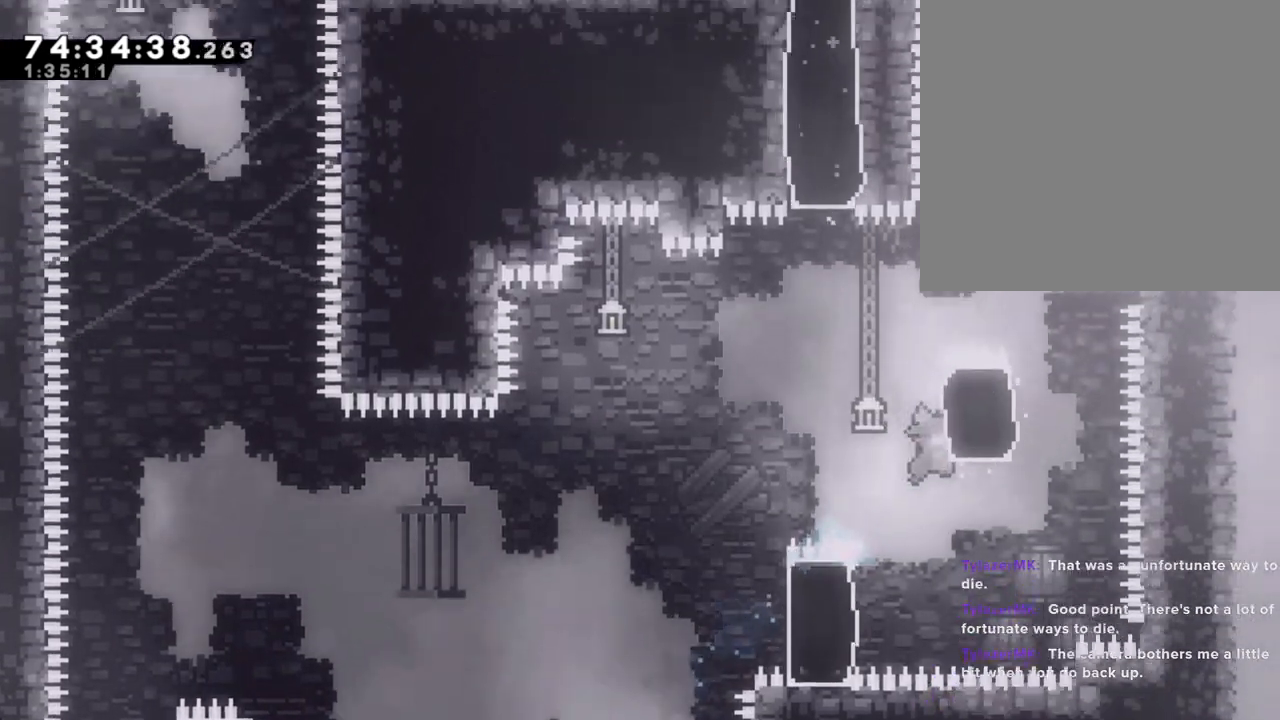
{"dt_ms": 502, "buttons": ["A", "R2"], "left_stick": "right", "right_stick": "center", "events": [[402, "A", "down"], [469, "left_stick", "right"]]}
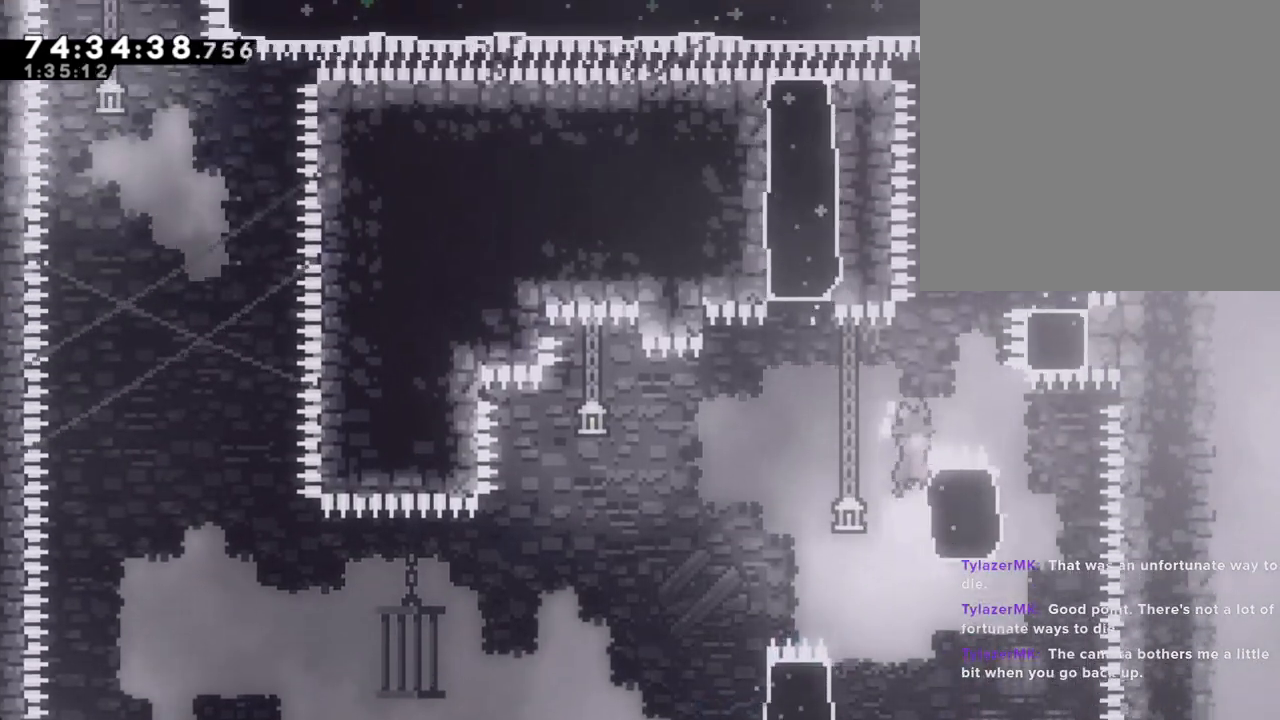
{"dt_ms": 503, "buttons": [], "left_stick": "up-right", "right_stick": "center", "events": [[168, "A", "up"], [201, "left_stick", "up"], [218, "X", "down"], [419, "X", "up"], [419, "left_stick", "up-right"], [469, "R2", "up"]]}
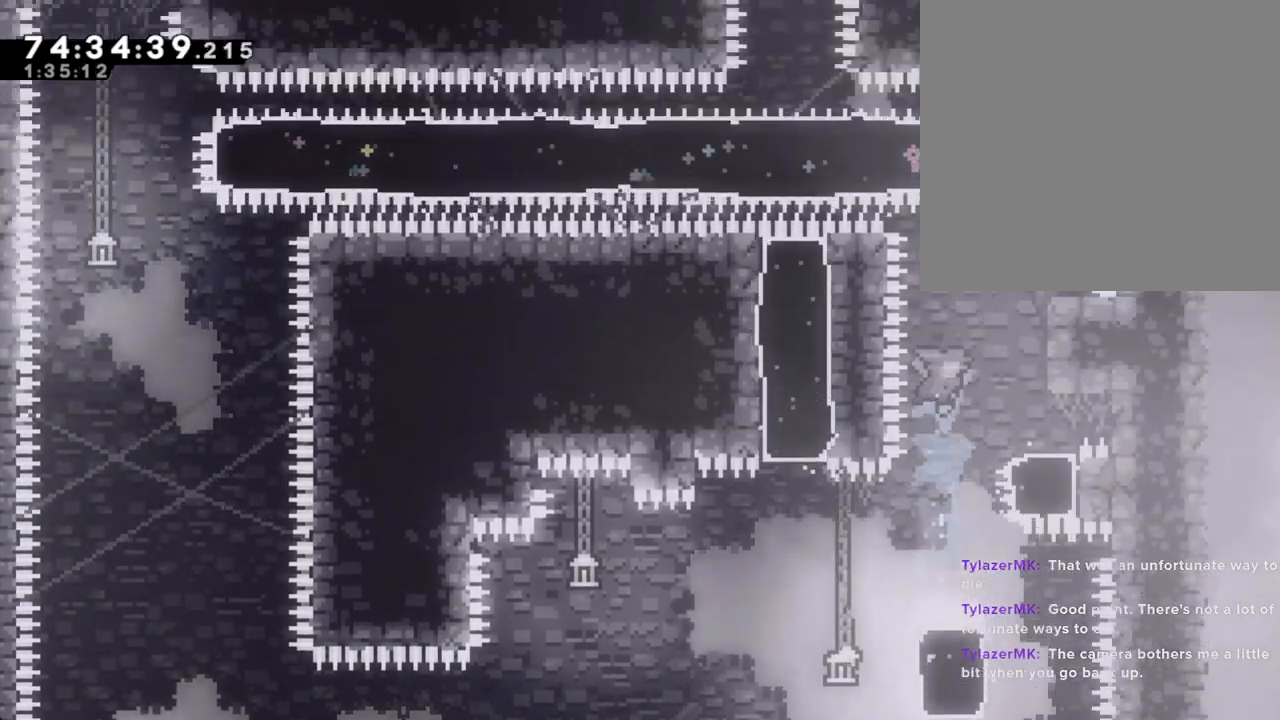
{"dt_ms": 502, "buttons": ["X"], "left_stick": "down", "right_stick": "center", "events": [[285, "left_stick", "center"], [419, "X", "down"], [419, "left_stick", "down"]]}
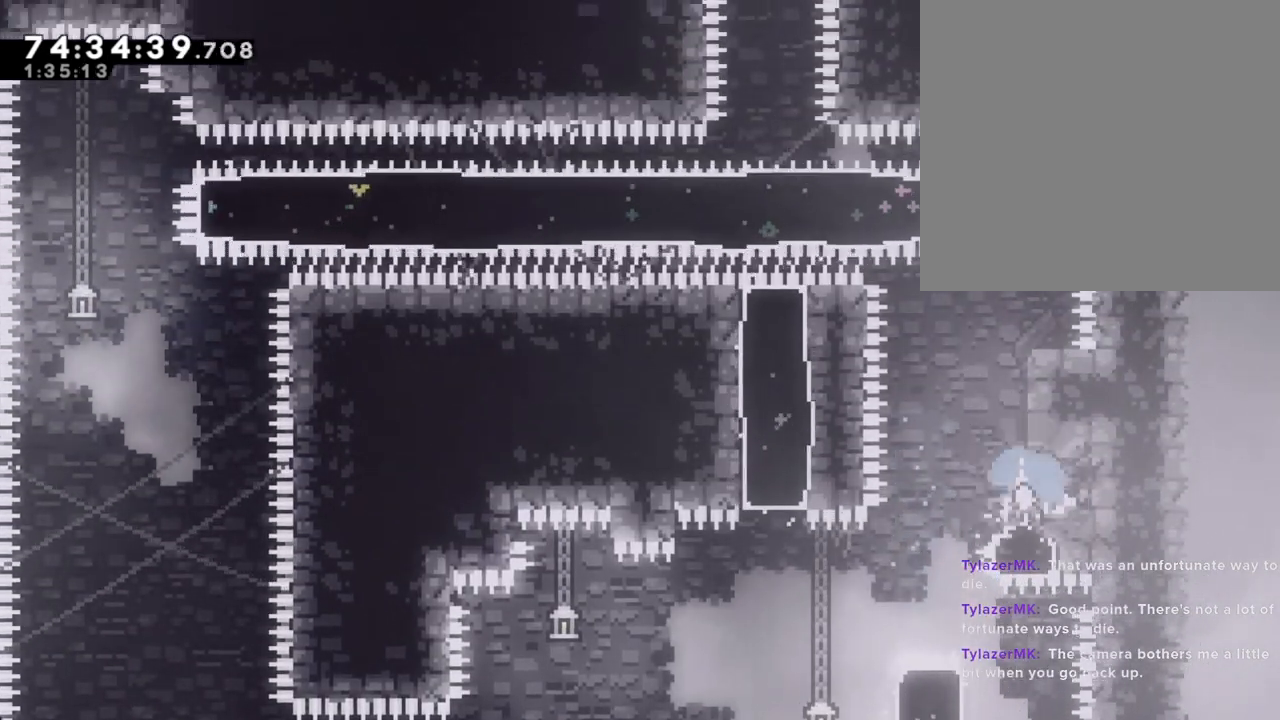
{"dt_ms": 503, "buttons": ["R2"], "left_stick": "up", "right_stick": "center", "events": [[67, "left_stick", "center"], [134, "X", "up"], [151, "left_stick", "left"], [268, "R2", "down"], [319, "left_stick", "up-left"], [486, "left_stick", "up"]]}
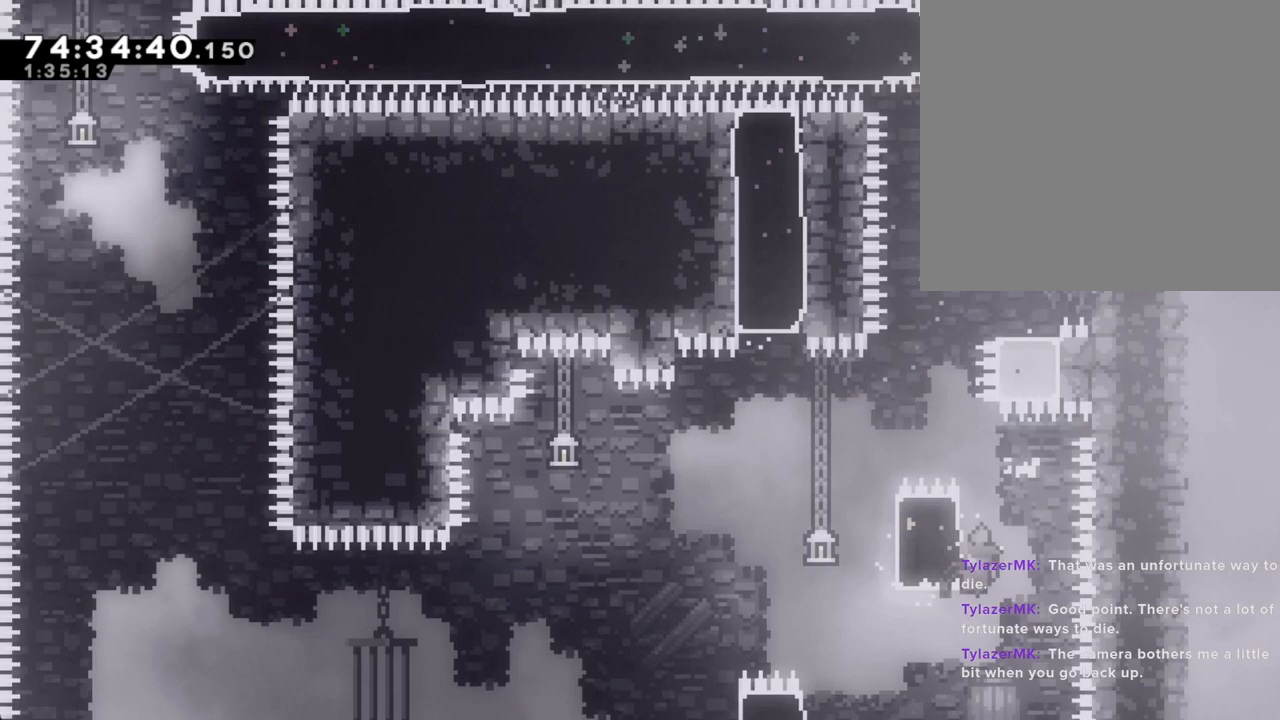
{"dt_ms": 503, "buttons": ["R2"], "left_stick": "up", "right_stick": "center", "events": []}
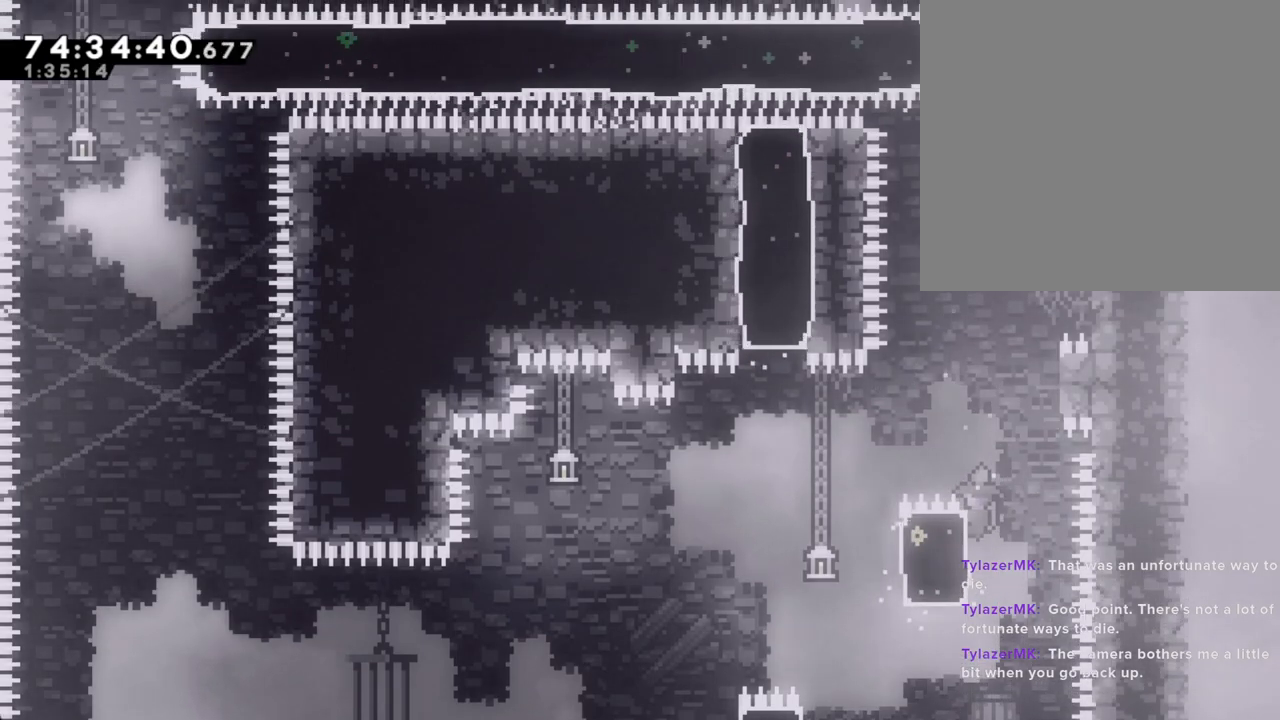
{"dt_ms": 502, "buttons": ["A", "R2"], "left_stick": "left", "right_stick": "center", "events": [[16, "left_stick", "center"], [67, "A", "down"], [117, "left_stick", "right"], [402, "A", "up"], [435, "left_stick", "left"], [469, "A", "down"]]}
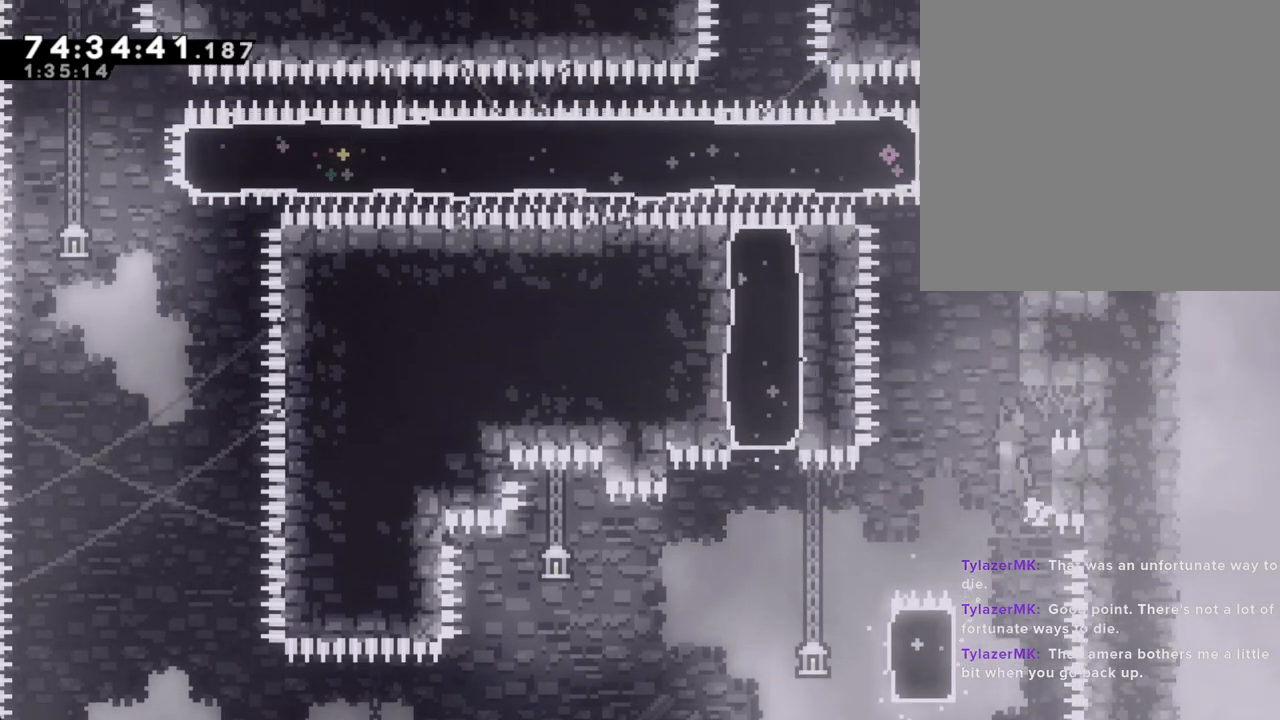
{"dt_ms": 486, "buttons": ["R2"], "left_stick": "up-right", "right_stick": "center", "events": [[168, "A", "up"], [168, "left_stick", "up"], [252, "X", "down"], [436, "left_stick", "up-right"], [486, "X", "up"]]}
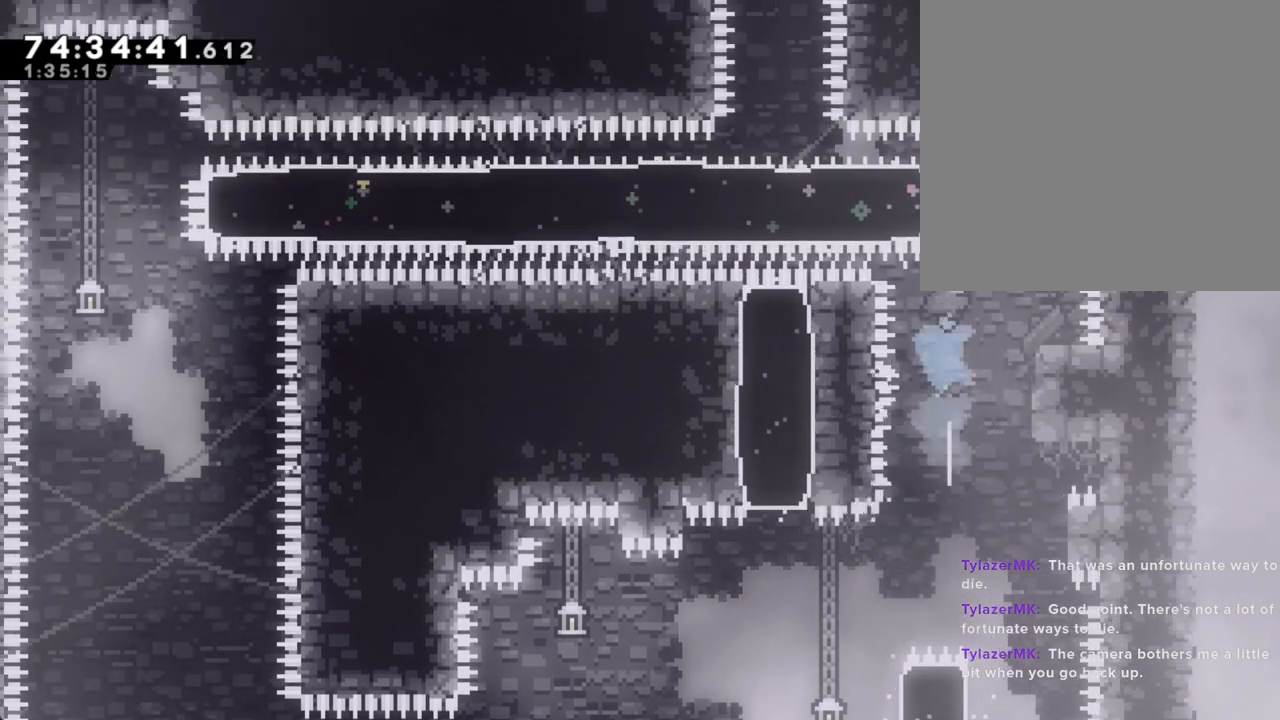
{"dt_ms": 503, "buttons": [], "left_stick": "center", "right_stick": "center", "events": [[335, "R2", "up"], [335, "left_stick", "center"]]}
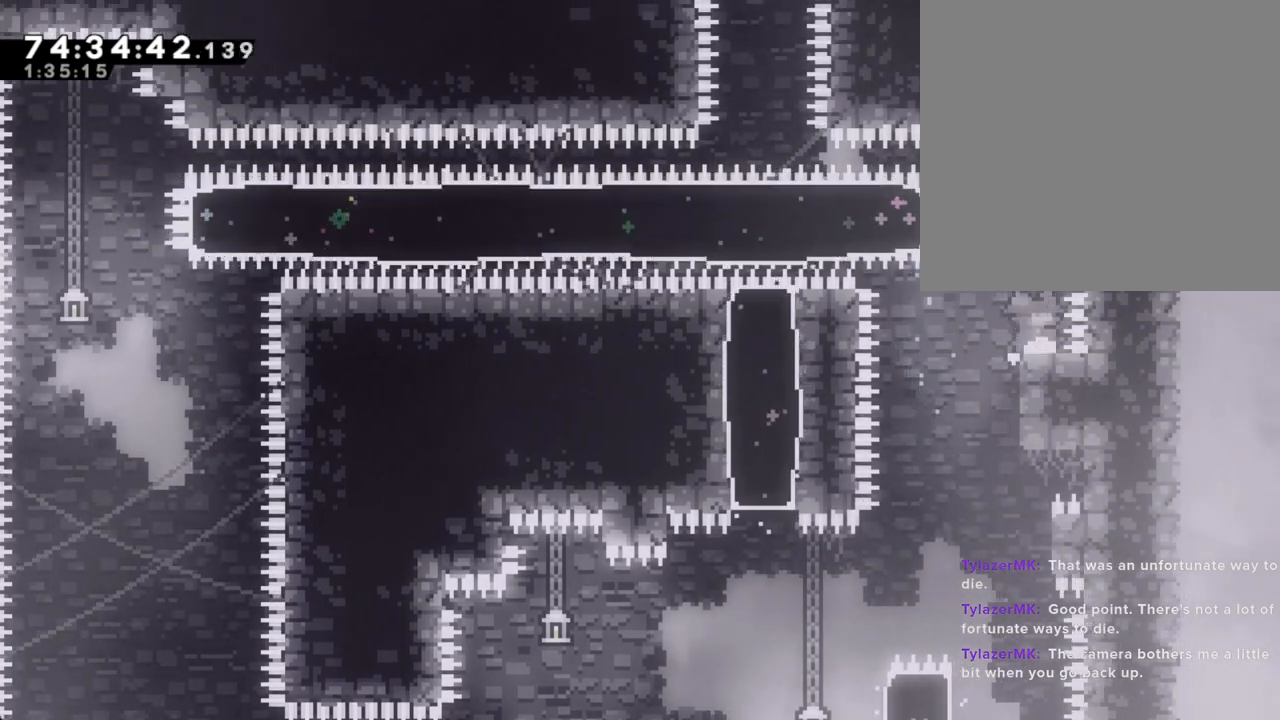
{"dt_ms": 502, "buttons": ["X"], "left_stick": "left", "right_stick": "center", "events": [[117, "A", "down"], [134, "left_stick", "left"], [335, "A", "up"], [419, "X", "down"]]}
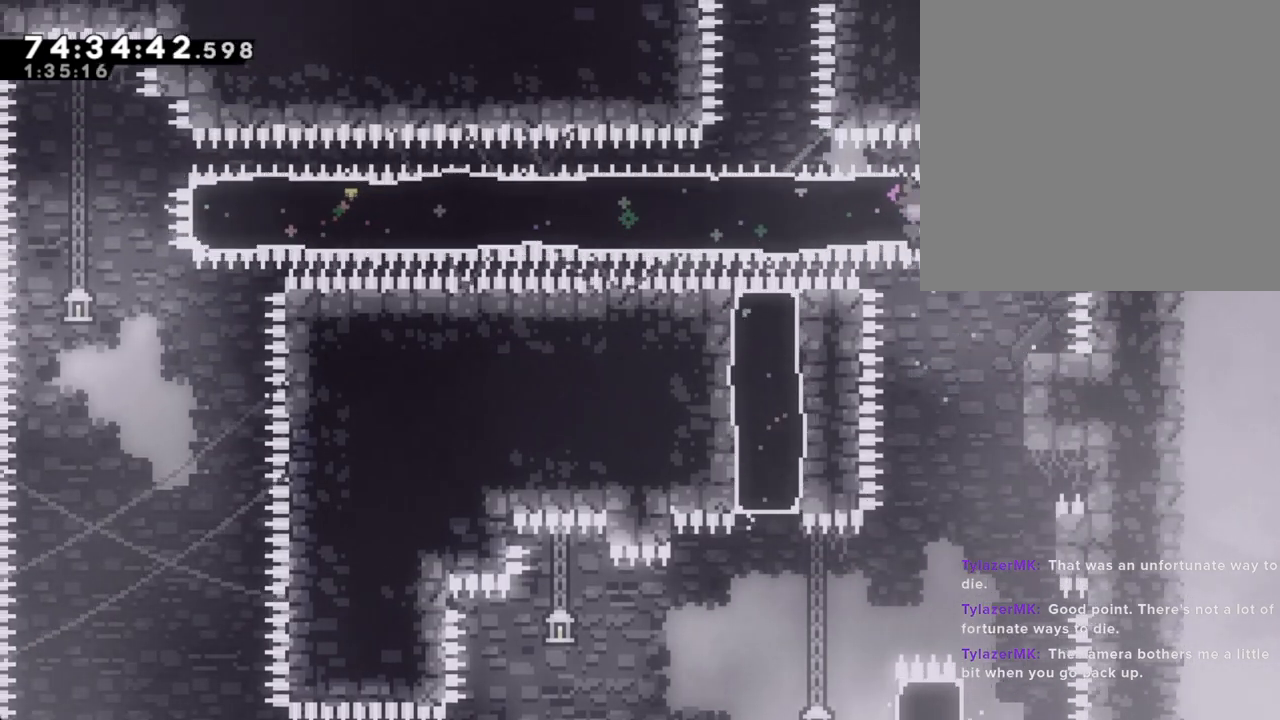
{"dt_ms": 503, "buttons": [], "left_stick": "left", "right_stick": "center", "events": [[84, "X", "up"]]}
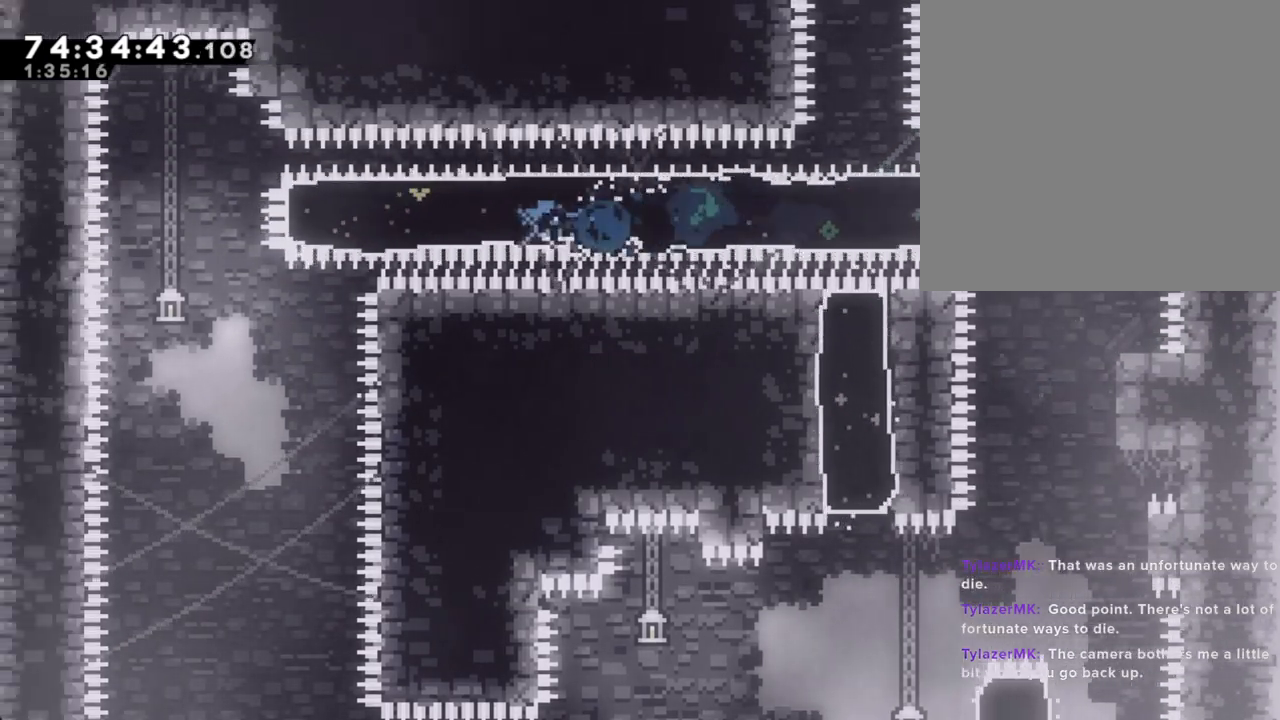
{"dt_ms": 503, "buttons": ["A"], "left_stick": "right", "right_stick": "center", "events": [[184, "left_stick", "right"], [201, "A", "down"]]}
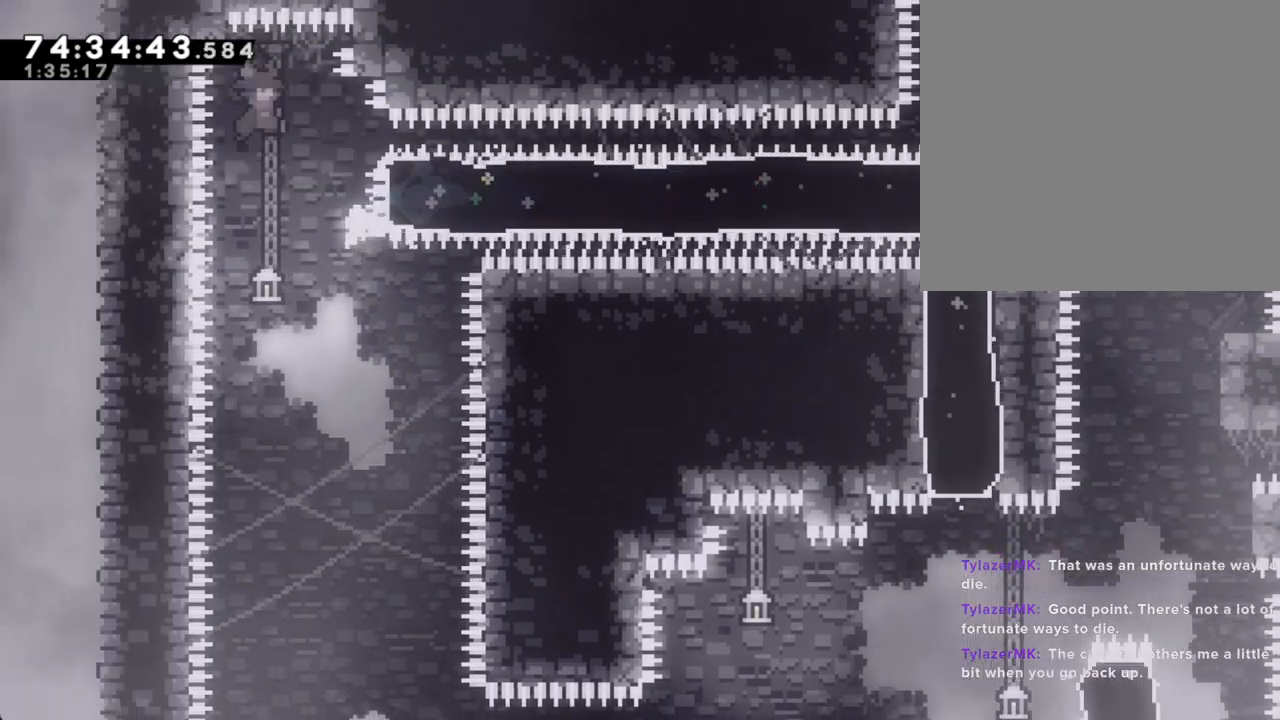
{"dt_ms": 502, "buttons": ["A"], "left_stick": "center", "right_stick": "center", "events": [[385, "left_stick", "center"]]}
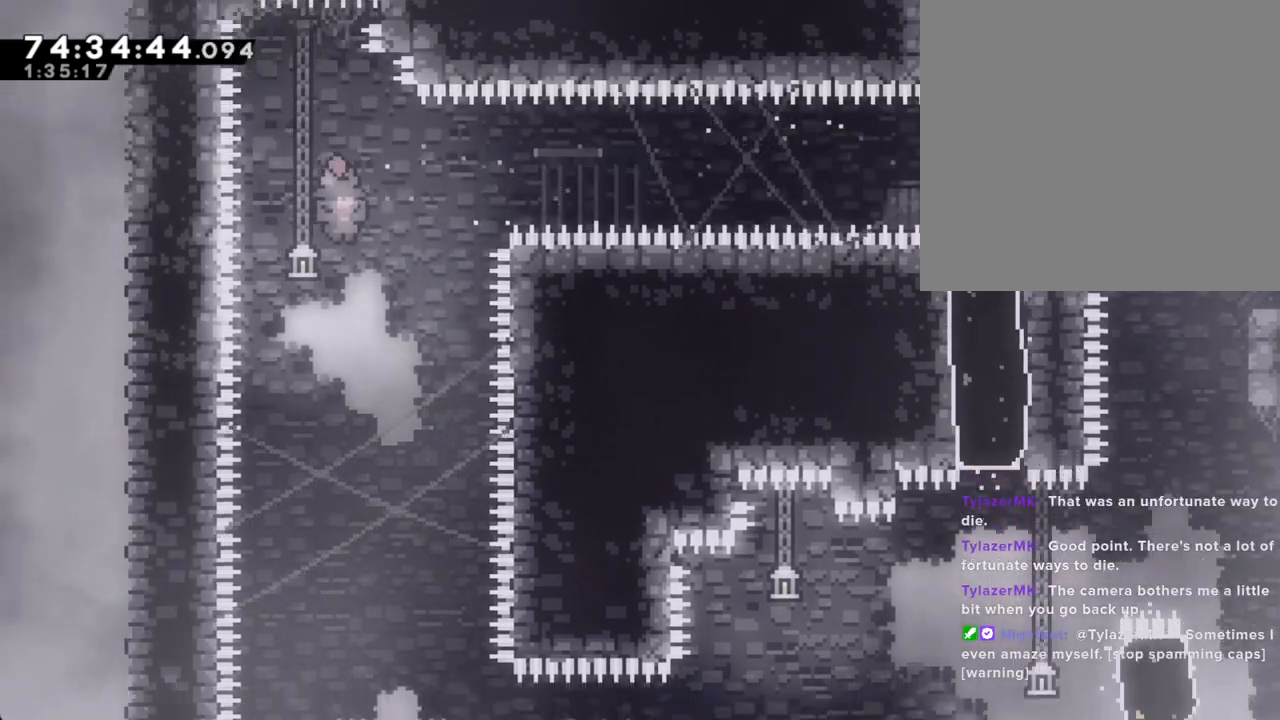
{"dt_ms": 486, "buttons": ["A"], "left_stick": "center", "right_stick": "center", "events": [[151, "left_stick", "right"], [352, "left_stick", "center"]]}
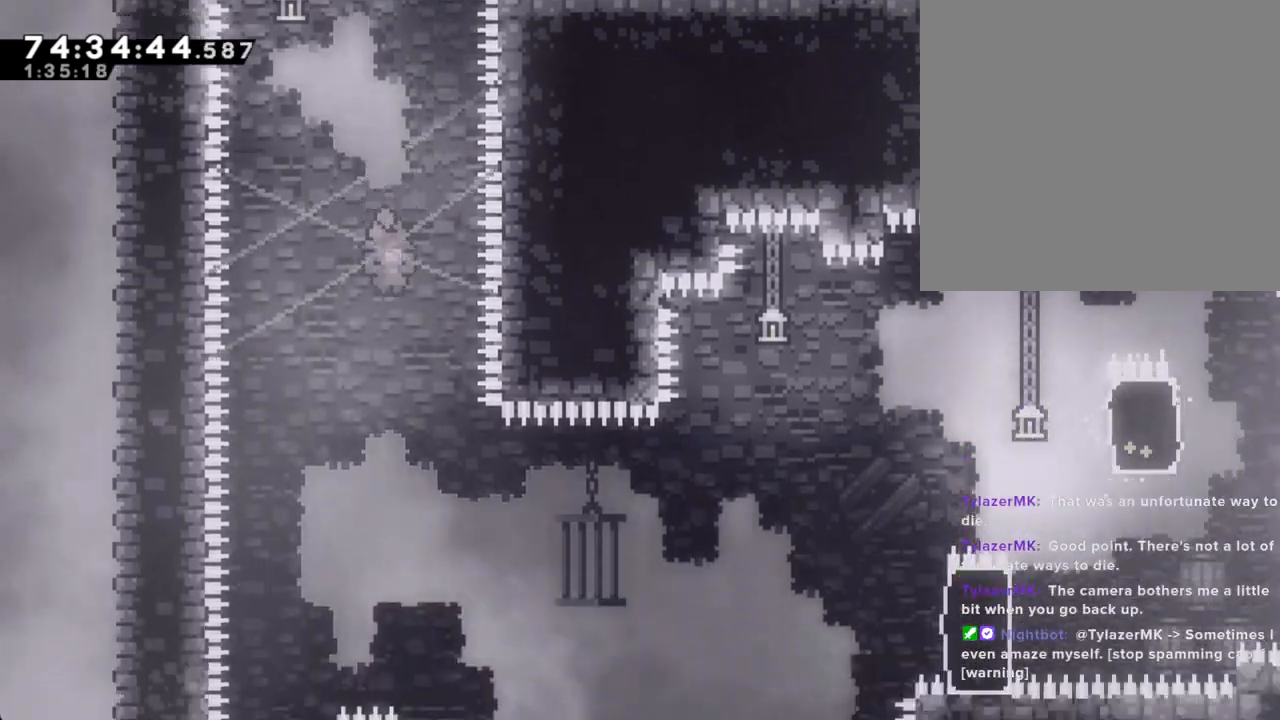
{"dt_ms": 503, "buttons": ["A"], "left_stick": "up-right", "right_stick": "center", "events": [[101, "left_stick", "right"], [419, "left_stick", "up-right"]]}
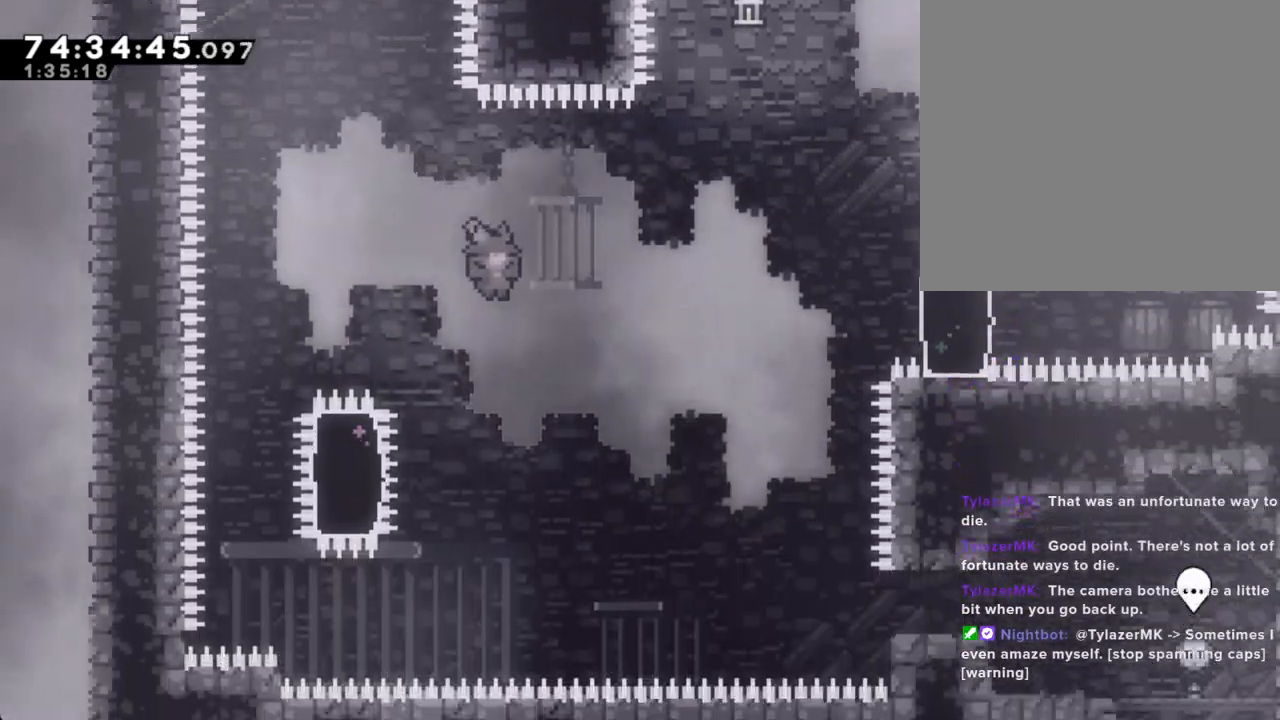
{"dt_ms": 502, "buttons": ["X"], "left_stick": "up-right", "right_stick": "center", "events": [[100, "A", "up"], [234, "X", "down"]]}